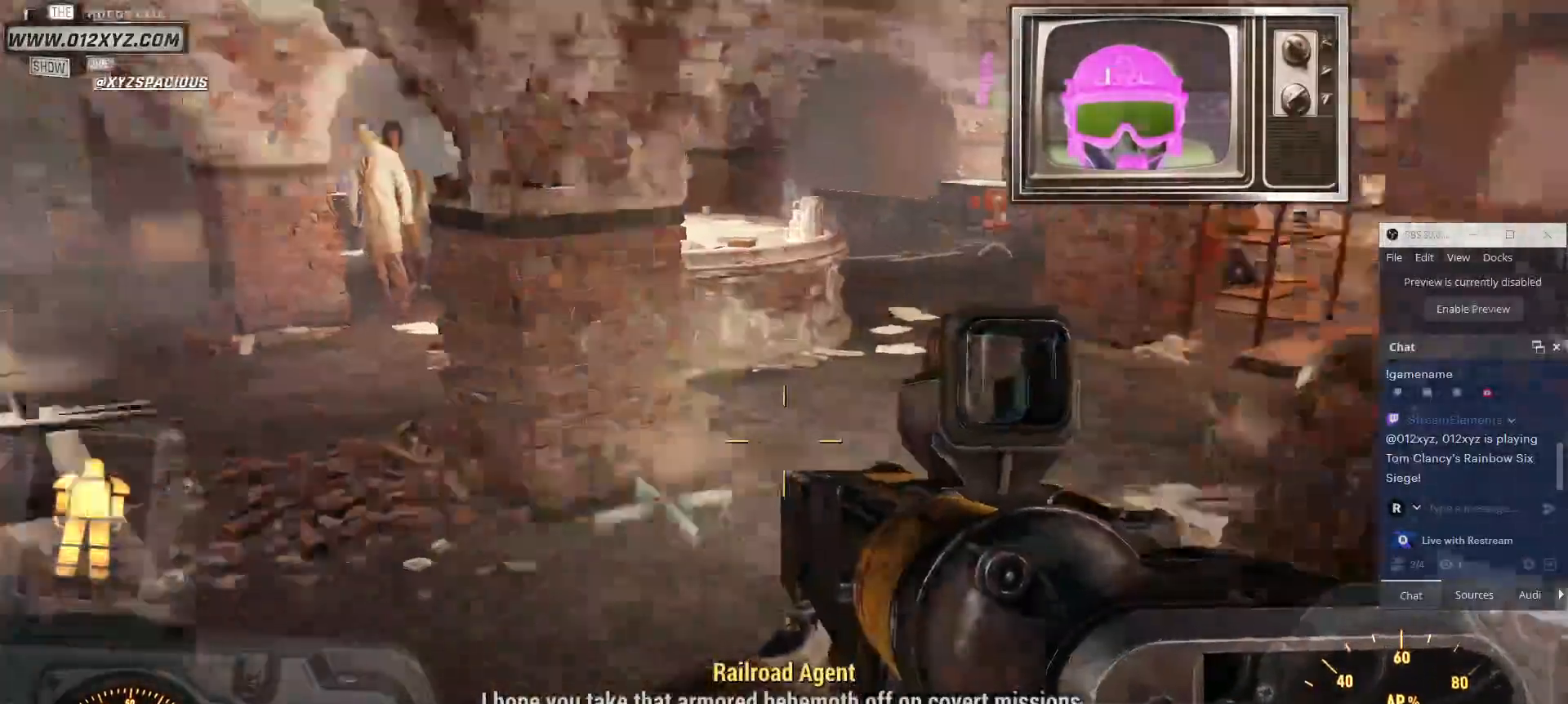
Gameplay with keyboard and mouse; each line is a JSON object with the keys and mouse buttons held at the frame after it. "events" lists presses ("down") and releases ("up") of "1", "2", "3", "4", "5", "a", "alt", "b", "c", "ctrl", "d", "e", "f", "g", "q", "r", "s", "shift", "space", "t", "tab", "v", "w", "x", "z", "mouse_left", "mouse_wheel", "mouse_right", "mouse_mb4" and "mouse_mb5" between this image and that frame as [ms after this image, input, new state], when the widget could be followed in between. "mouse_left", "mouse_wheel", "mouse_right", "mouse_mb4", "mouse_mb5" = the "left", "wheel", "right", "mb4", "mb5" buttons of the "mouse" list. No other keys are recorded. "wheel" means that the mouse wheel is clicked or scrolled. Not read: mouse_move.
{"keys": ["w"], "mouse": [], "events": [[334, "w", "down"]]}
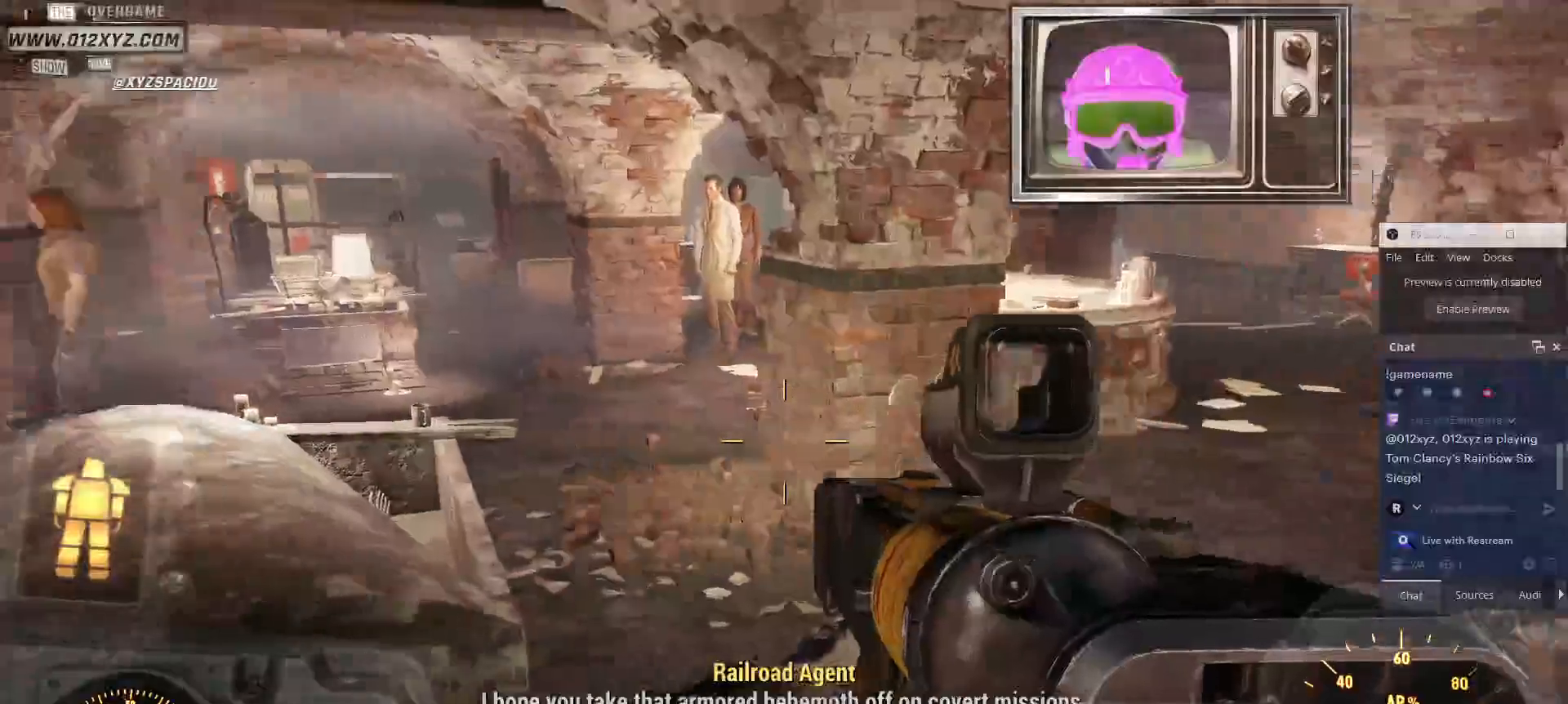
{"keys": ["w"], "mouse": [], "events": [[134, "d", "down"], [400, "d", "up"]]}
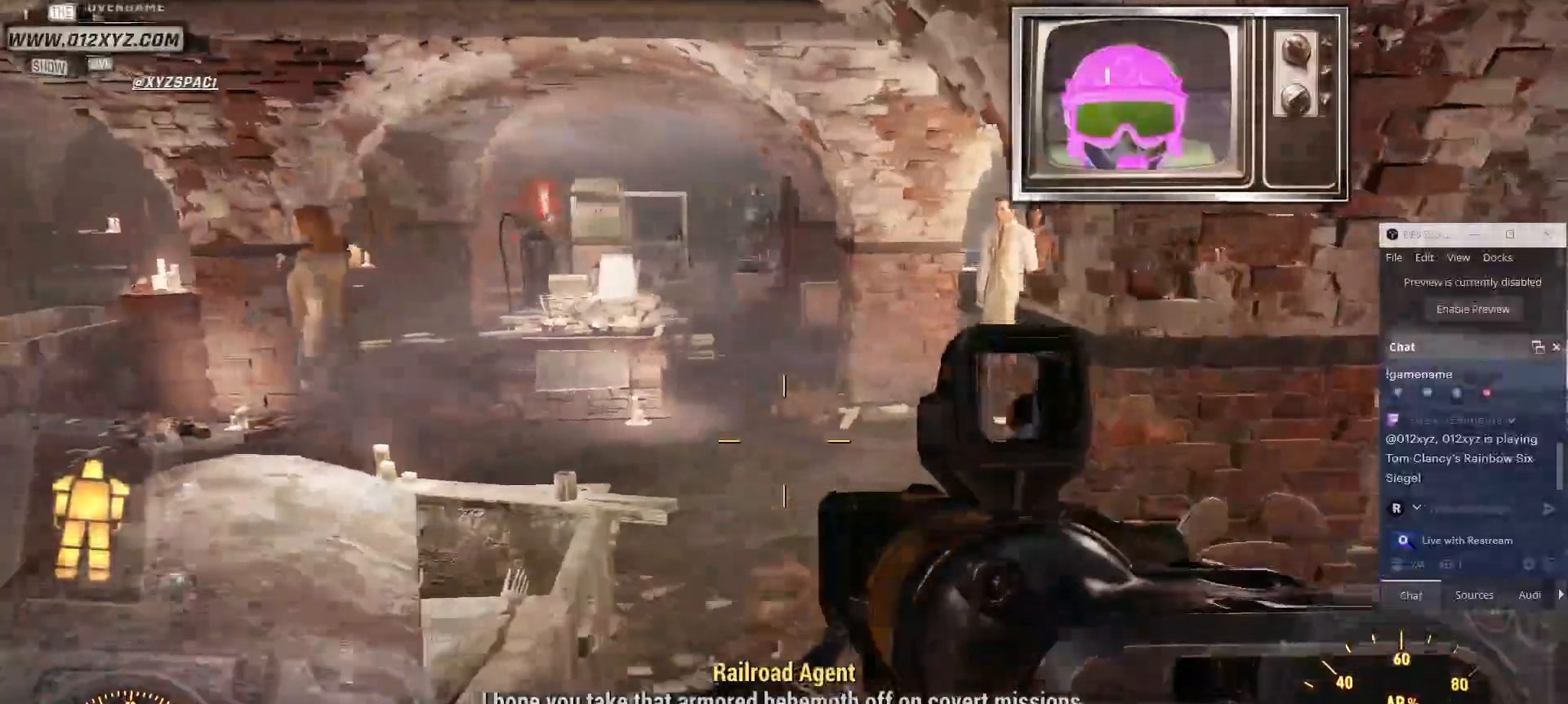
{"keys": ["w"], "mouse": [], "events": []}
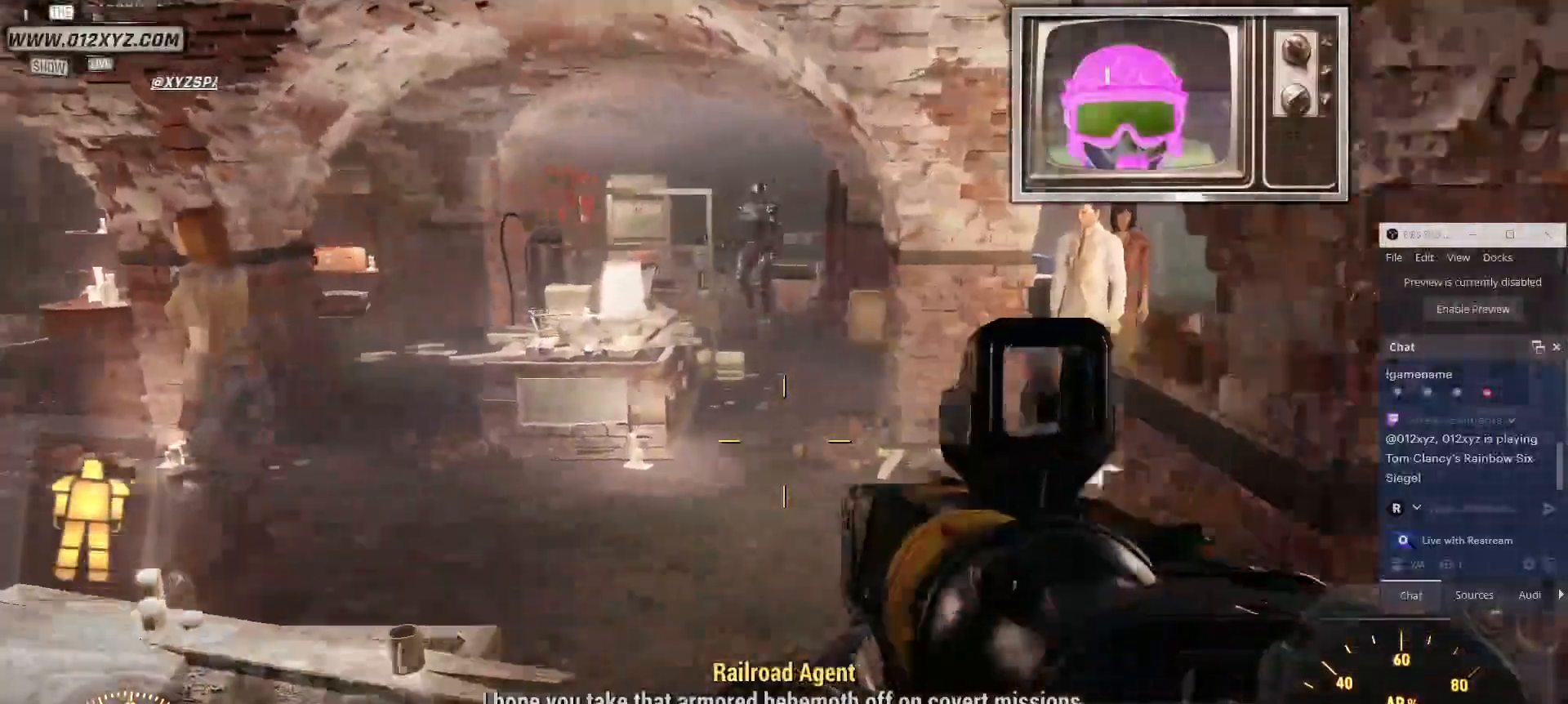
{"keys": ["d", "w"], "mouse": [], "events": [[334, "d", "down"]]}
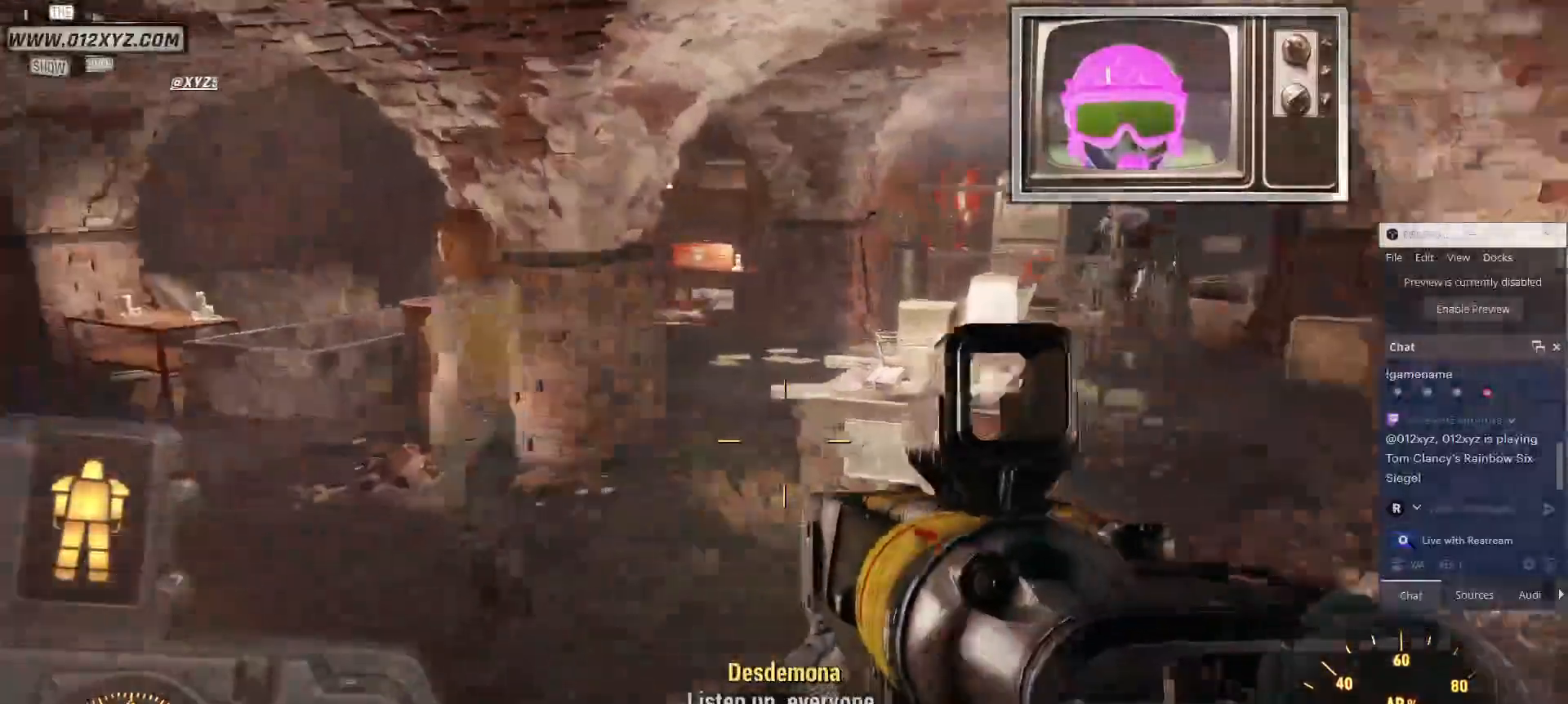
{"keys": ["a", "w"], "mouse": [], "events": [[134, "d", "up"], [434, "a", "down"]]}
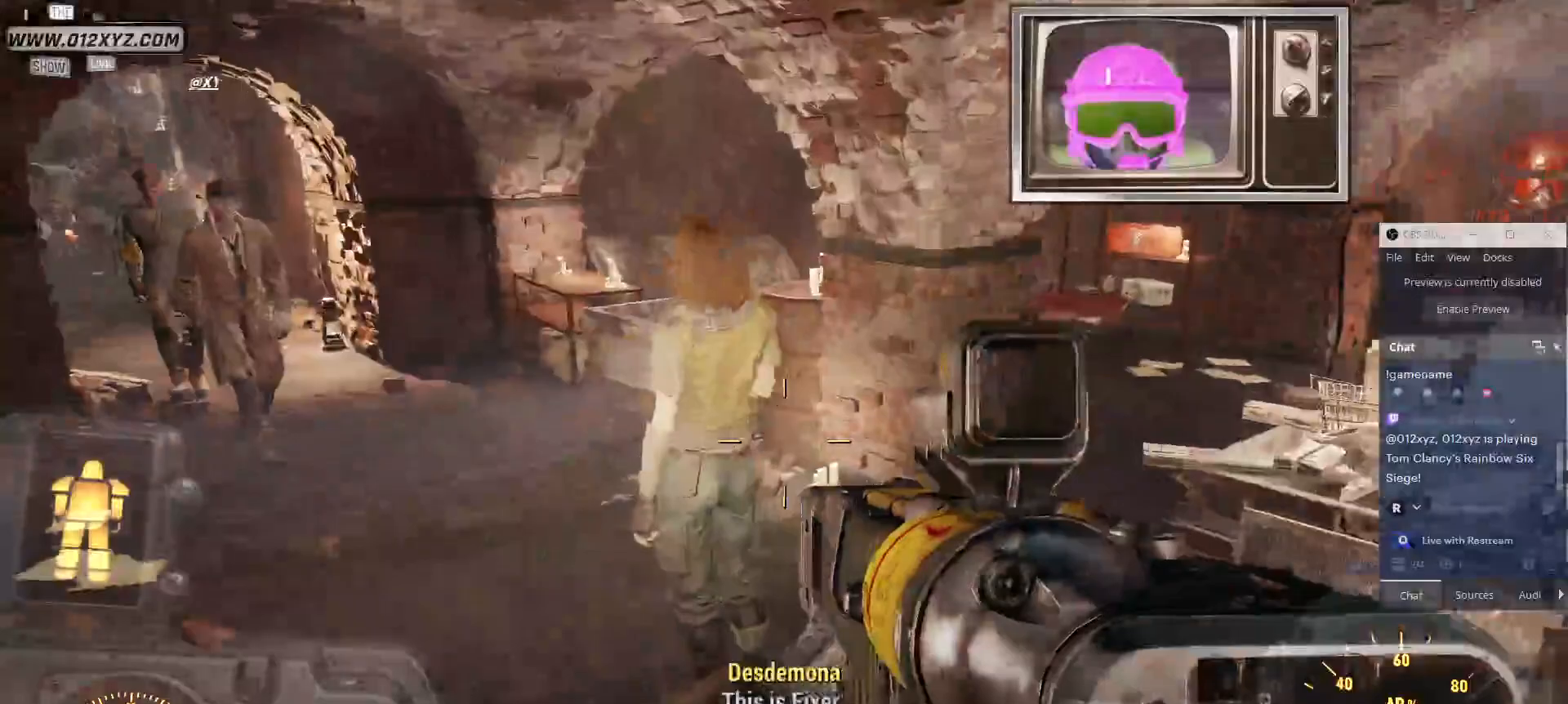
{"keys": ["a", "w"], "mouse": [], "events": []}
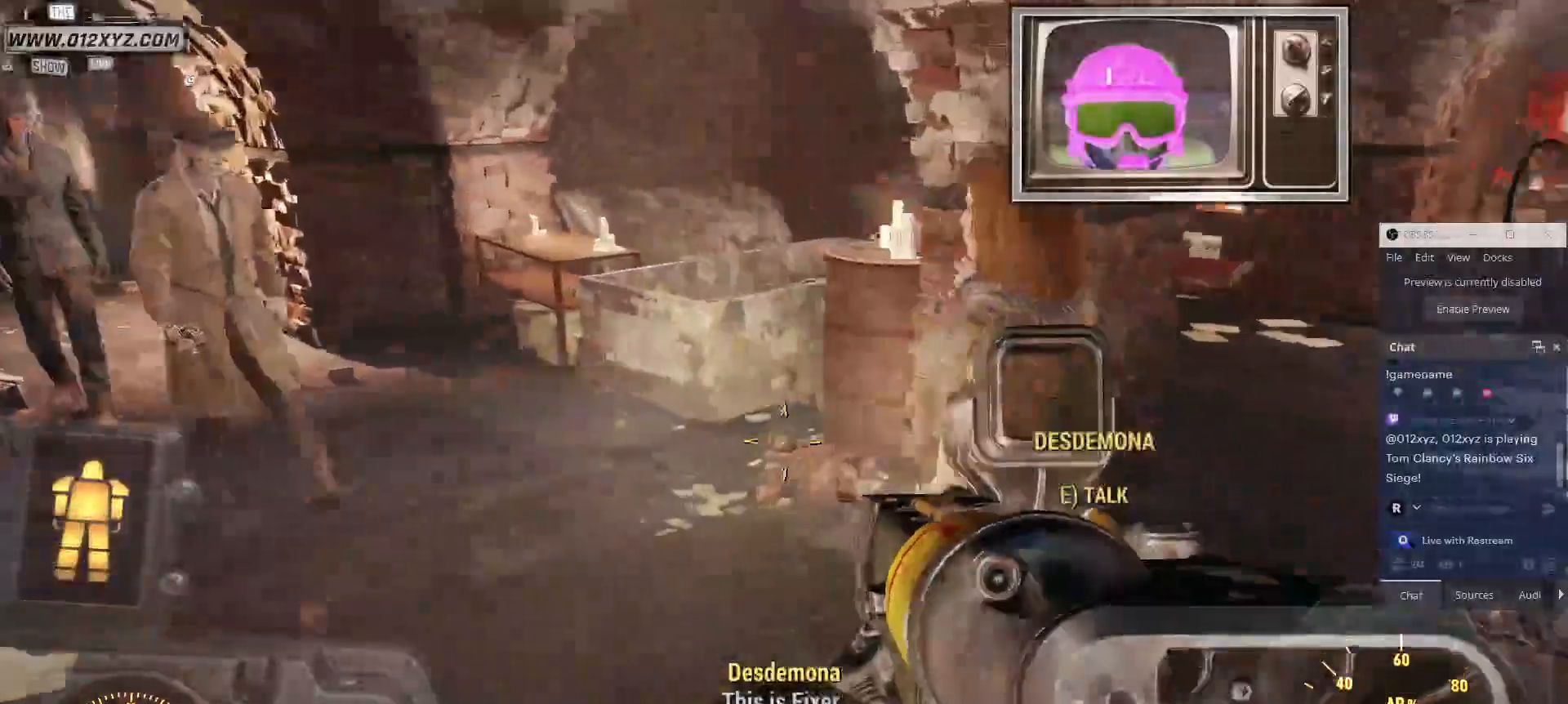
{"keys": [], "mouse": [], "events": [[367, "a", "up"], [400, "w", "up"]]}
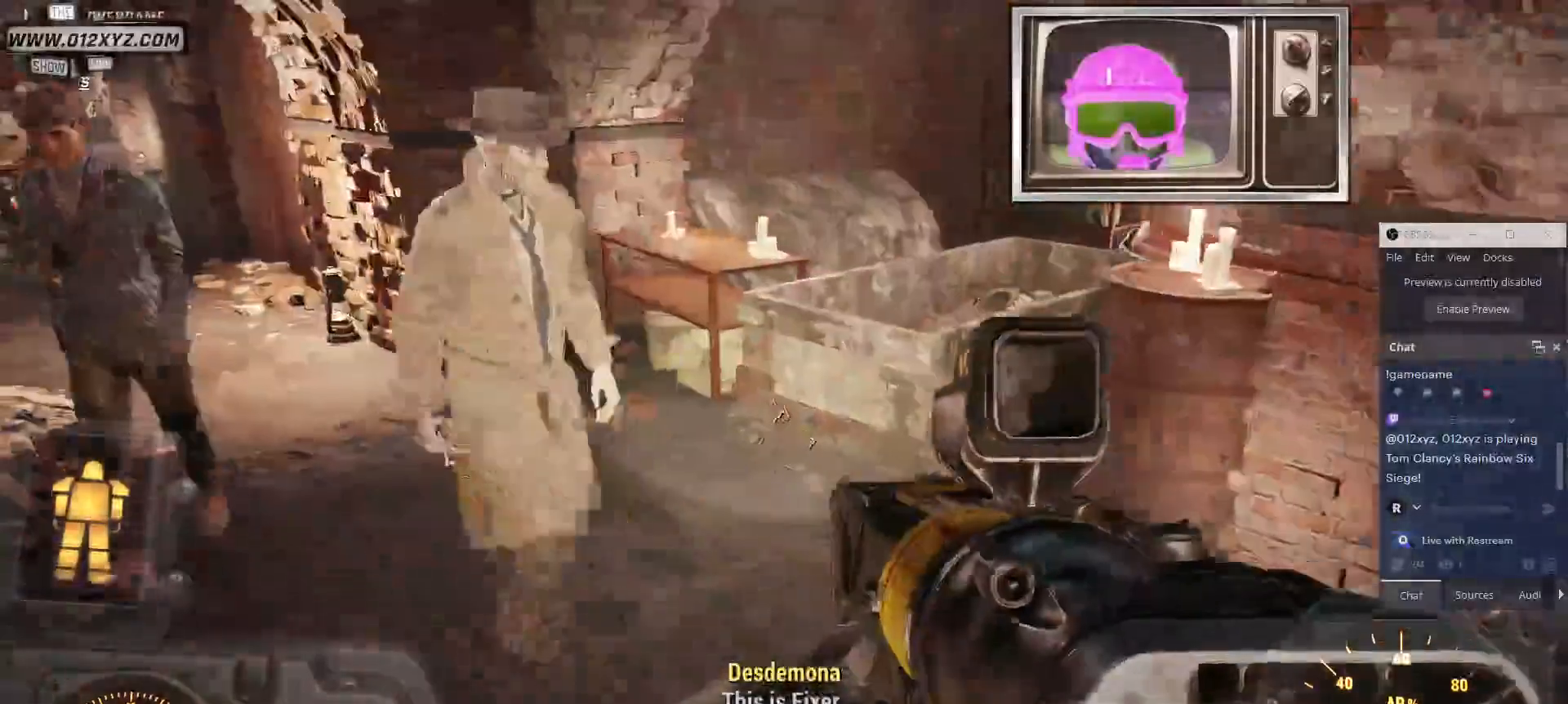
{"keys": [], "mouse": [], "events": []}
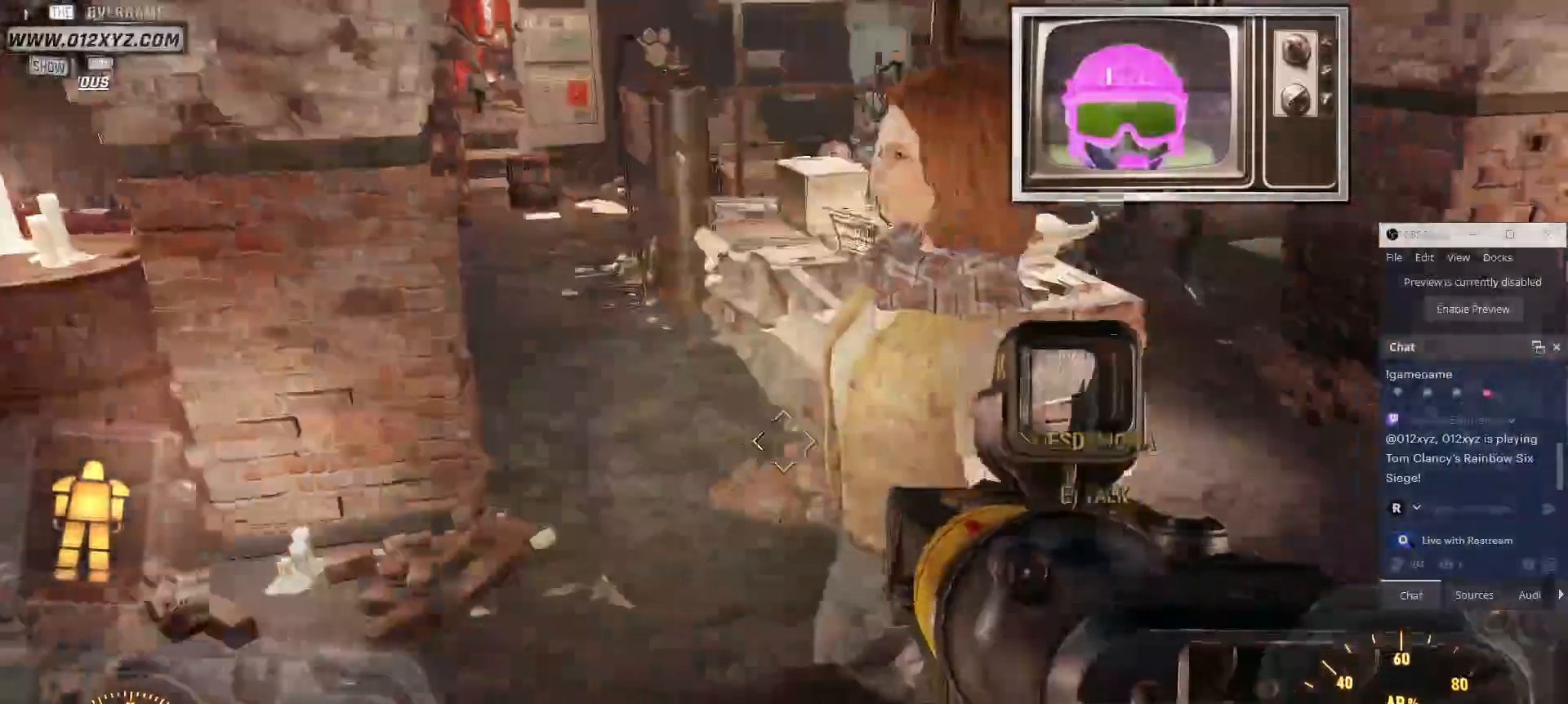
{"keys": ["e"], "mouse": [], "events": [[300, "e", "down"]]}
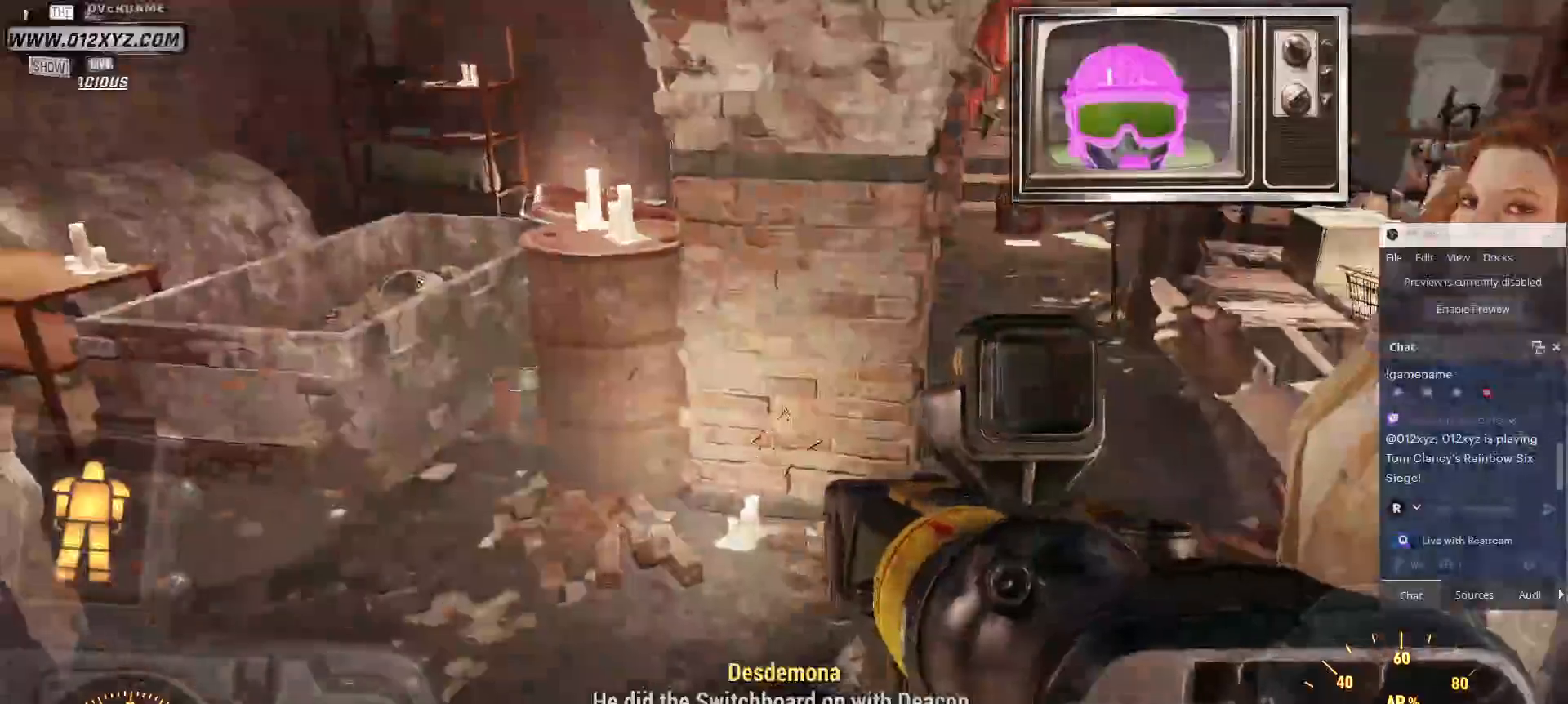
{"keys": ["e"], "mouse": [], "events": []}
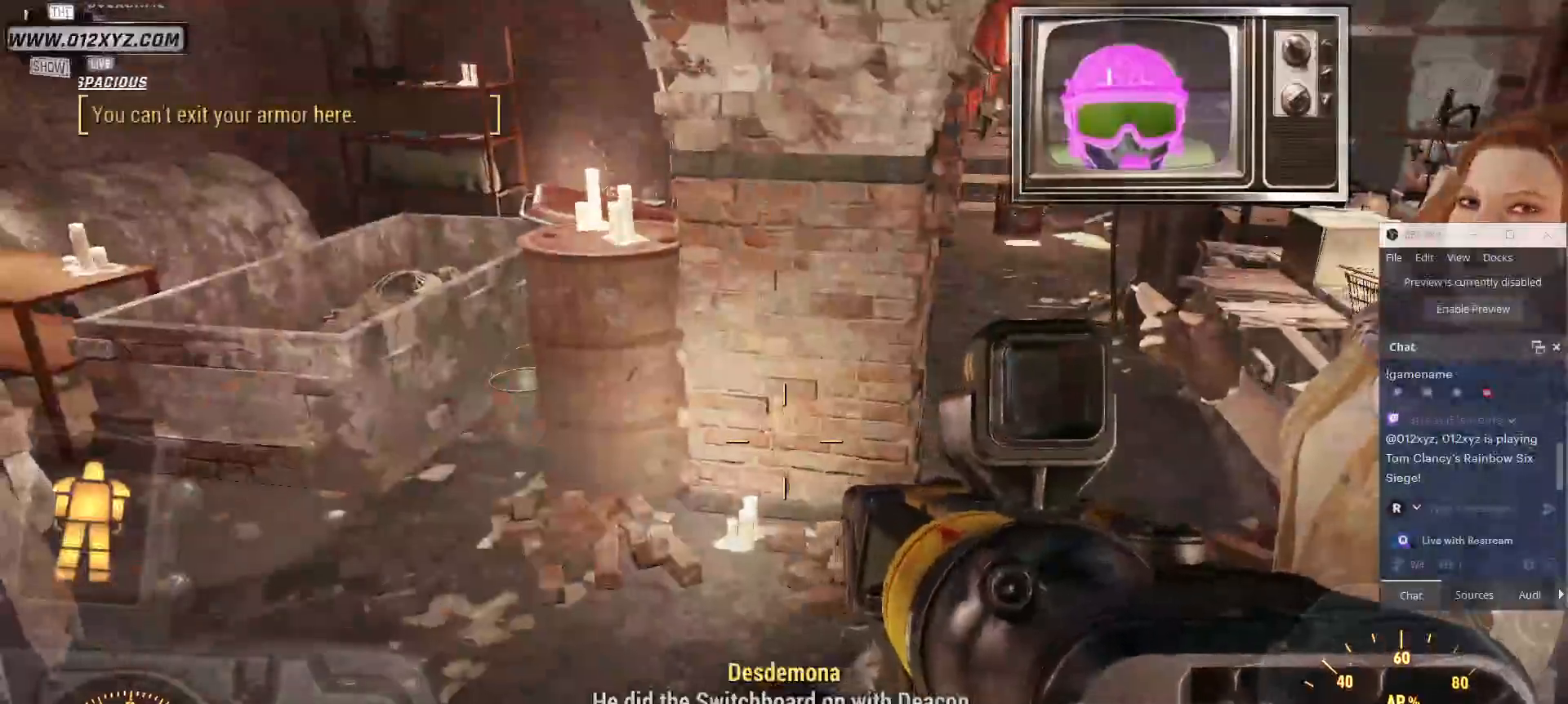
{"keys": [], "mouse": [], "events": [[367, "e", "up"]]}
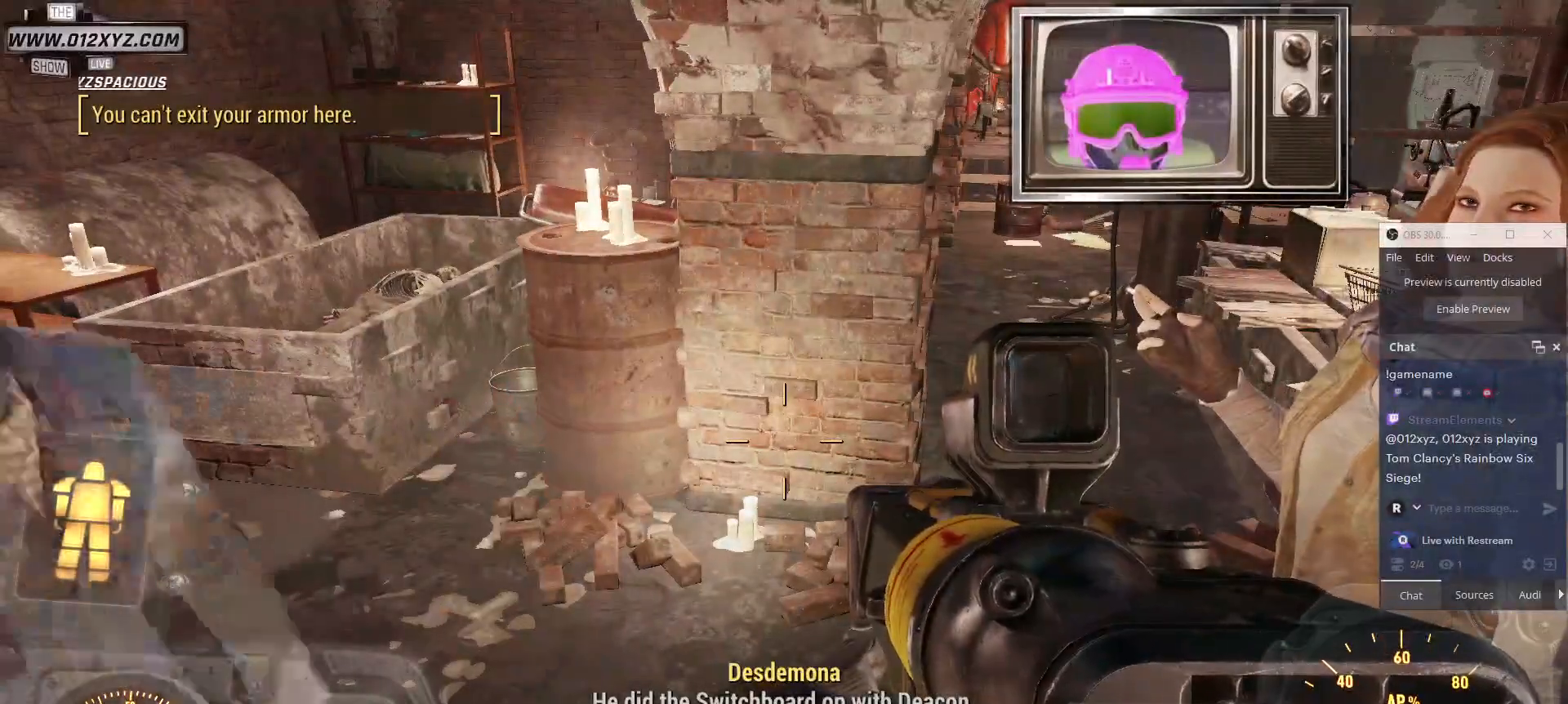
{"keys": [], "mouse": [], "events": []}
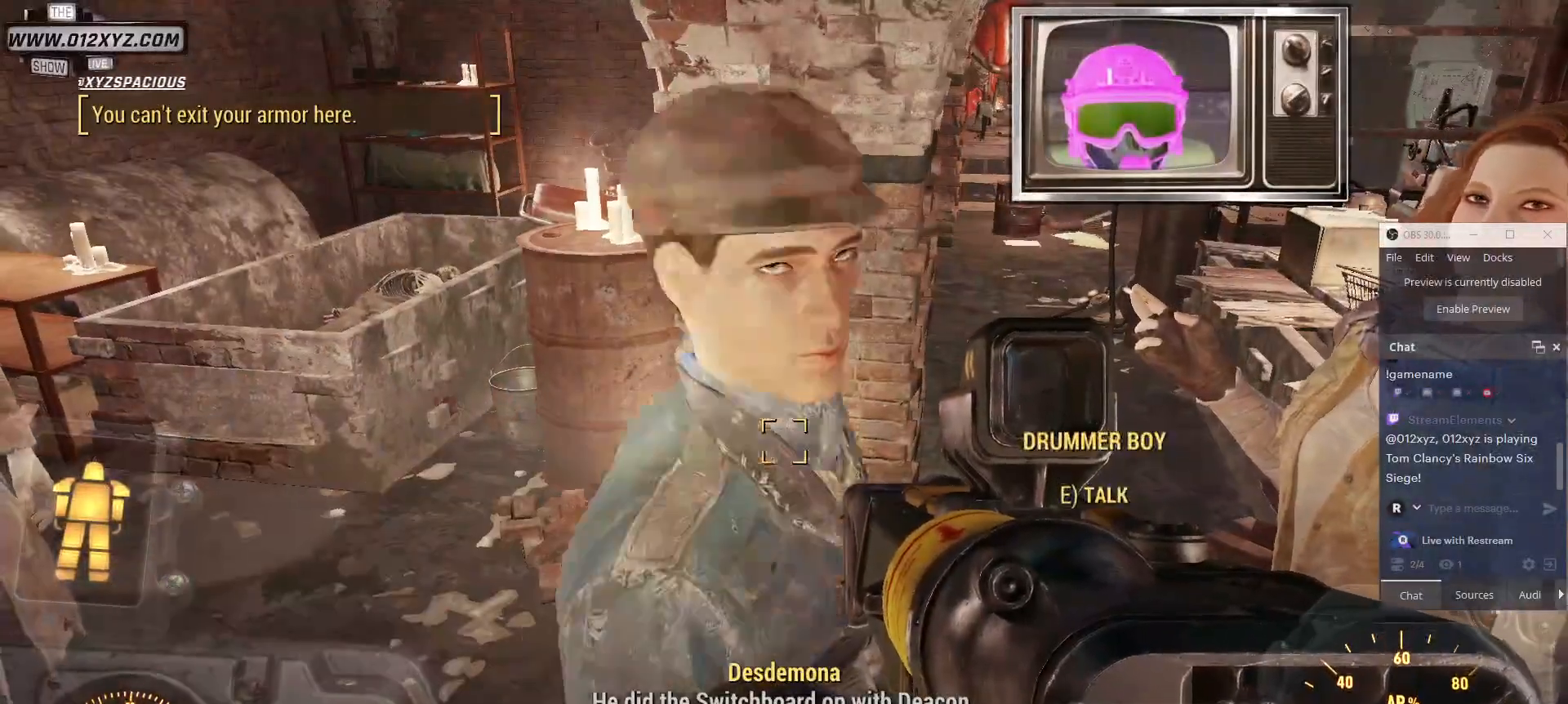
{"keys": ["a"], "mouse": [], "events": [[434, "a", "down"]]}
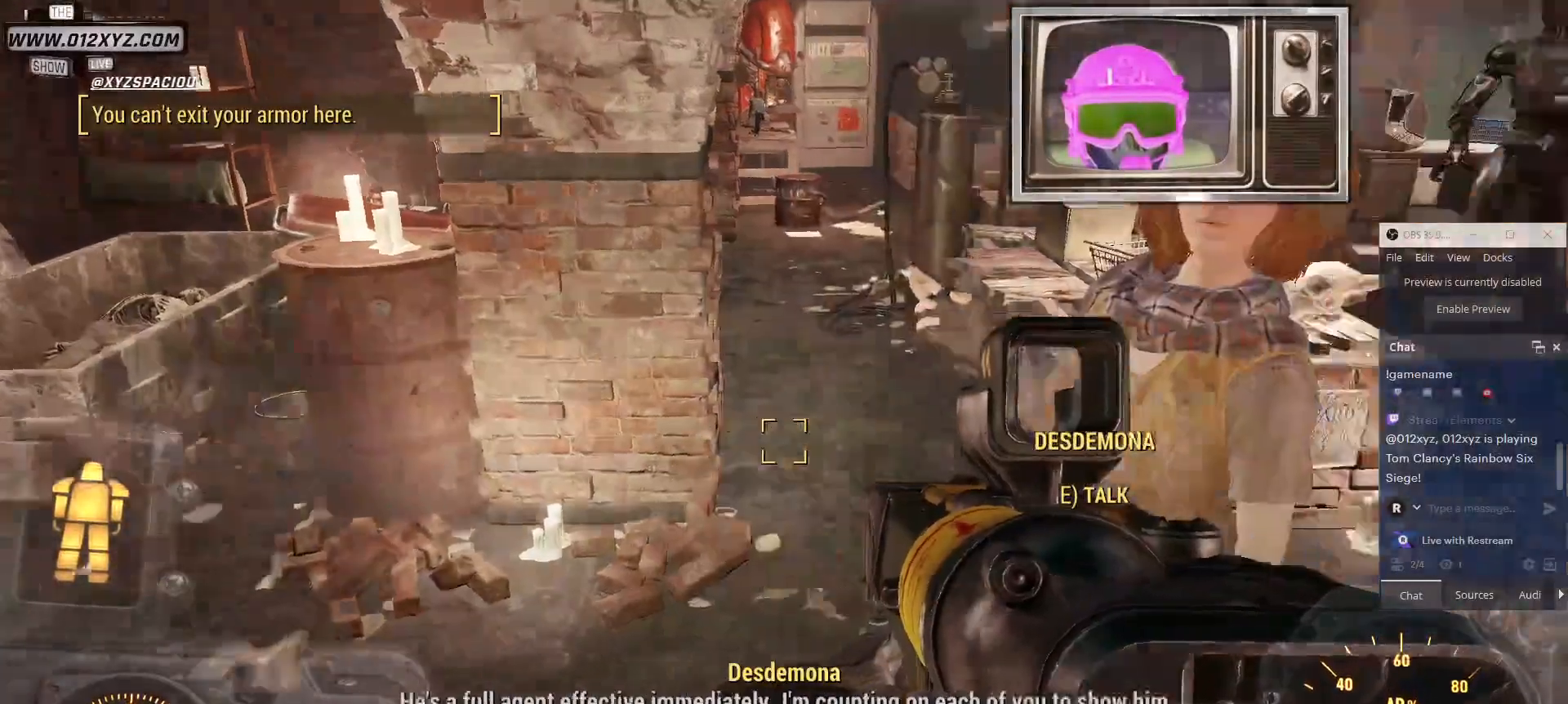
{"keys": ["a"], "mouse": [], "events": []}
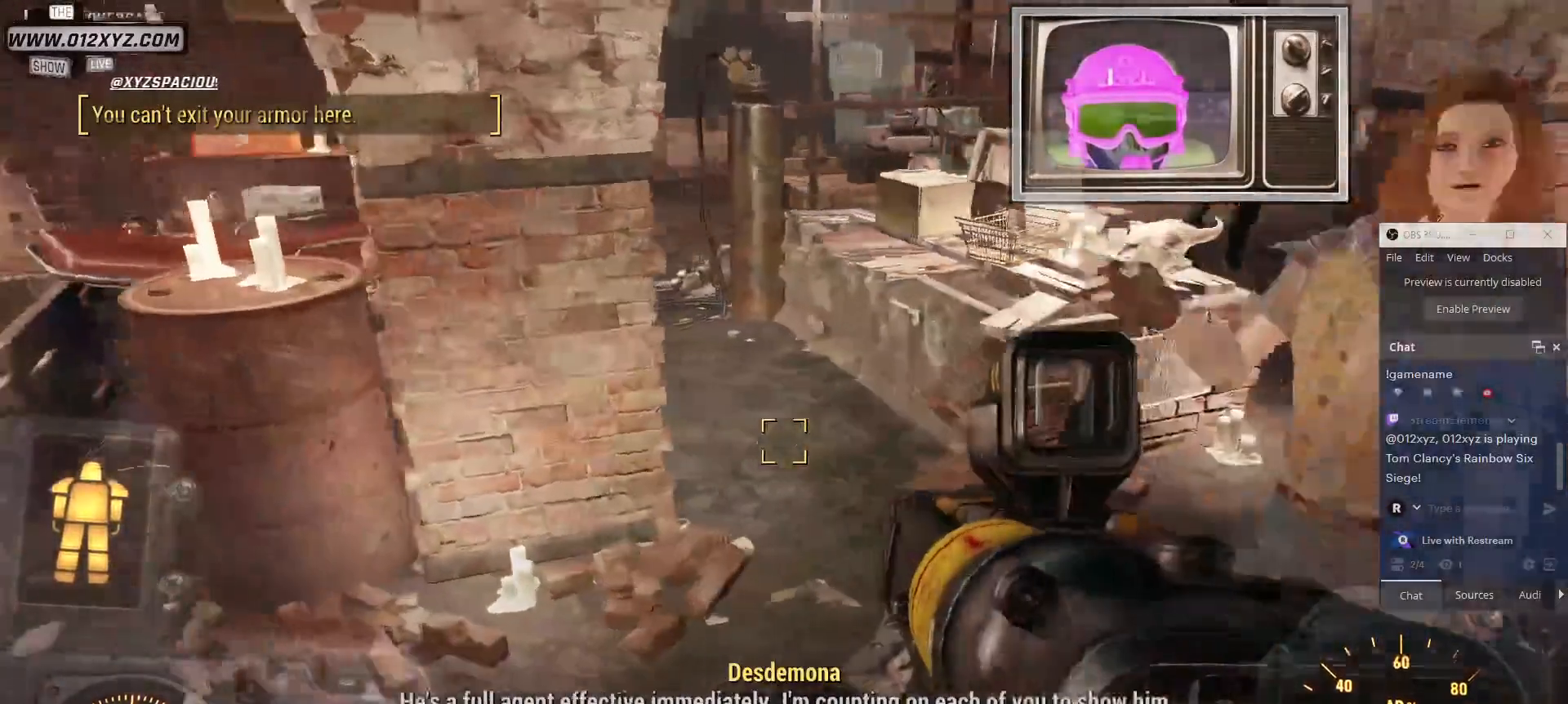
{"keys": ["s"], "mouse": [], "events": [[34, "a", "up"], [400, "s", "down"]]}
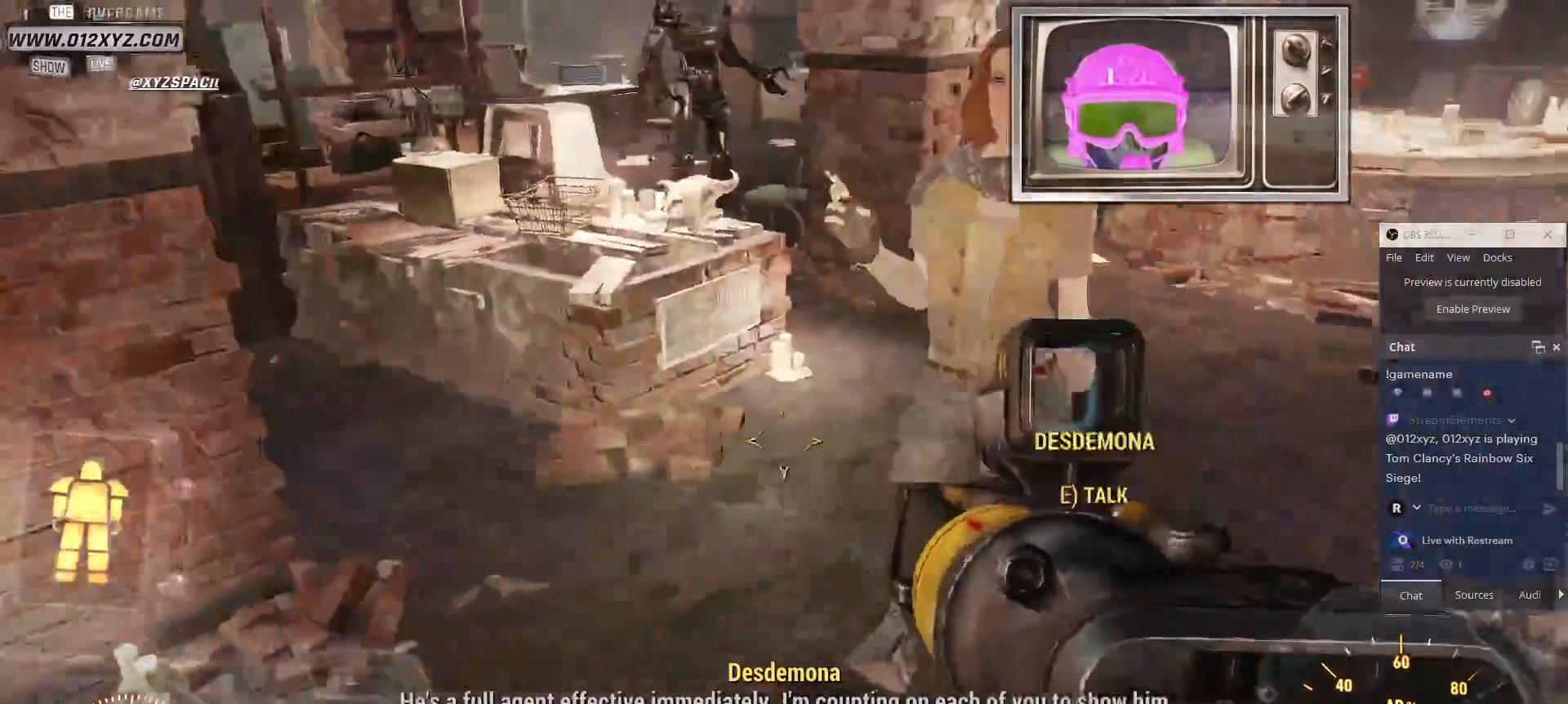
{"keys": ["e"], "mouse": [], "events": [[134, "s", "up"], [500, "e", "down"]]}
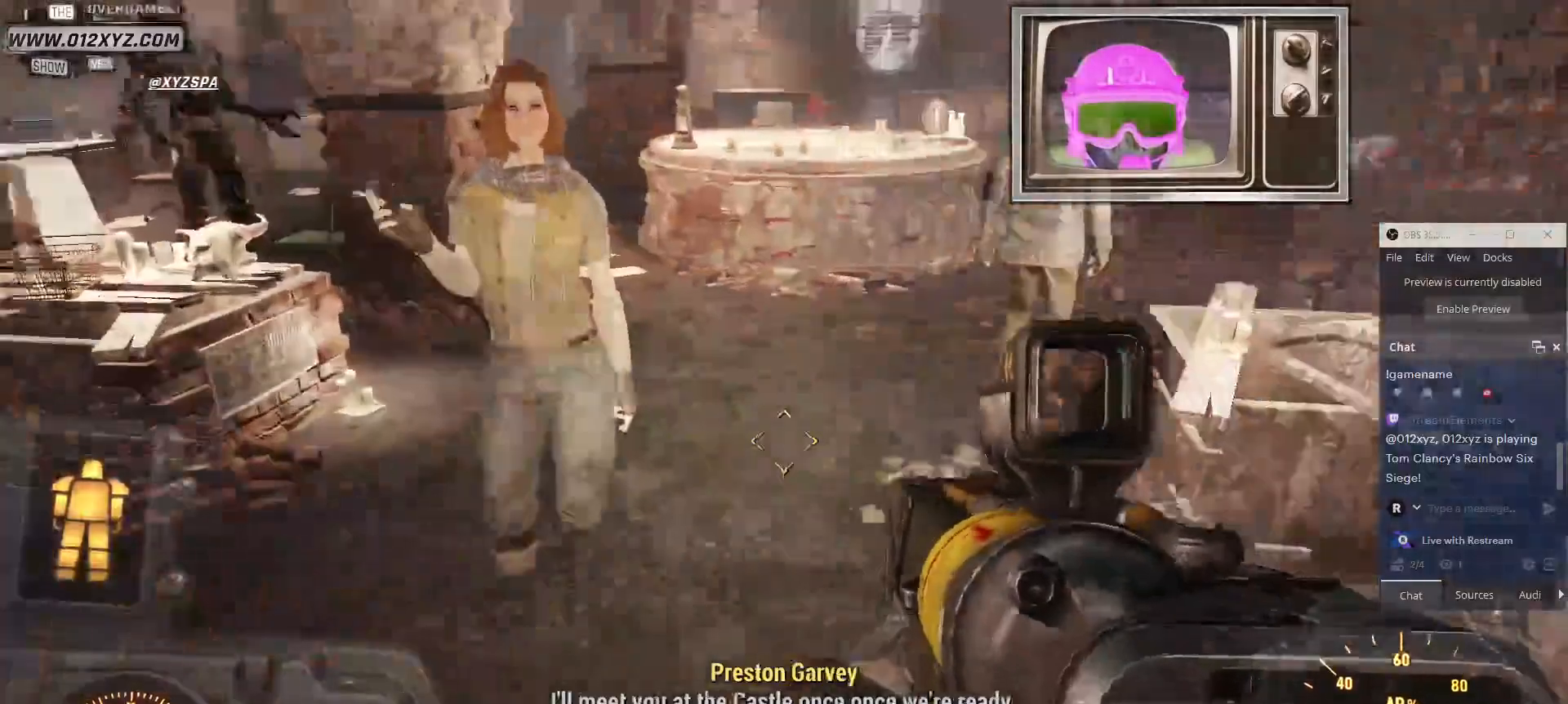
{"keys": ["e"], "mouse": [], "events": []}
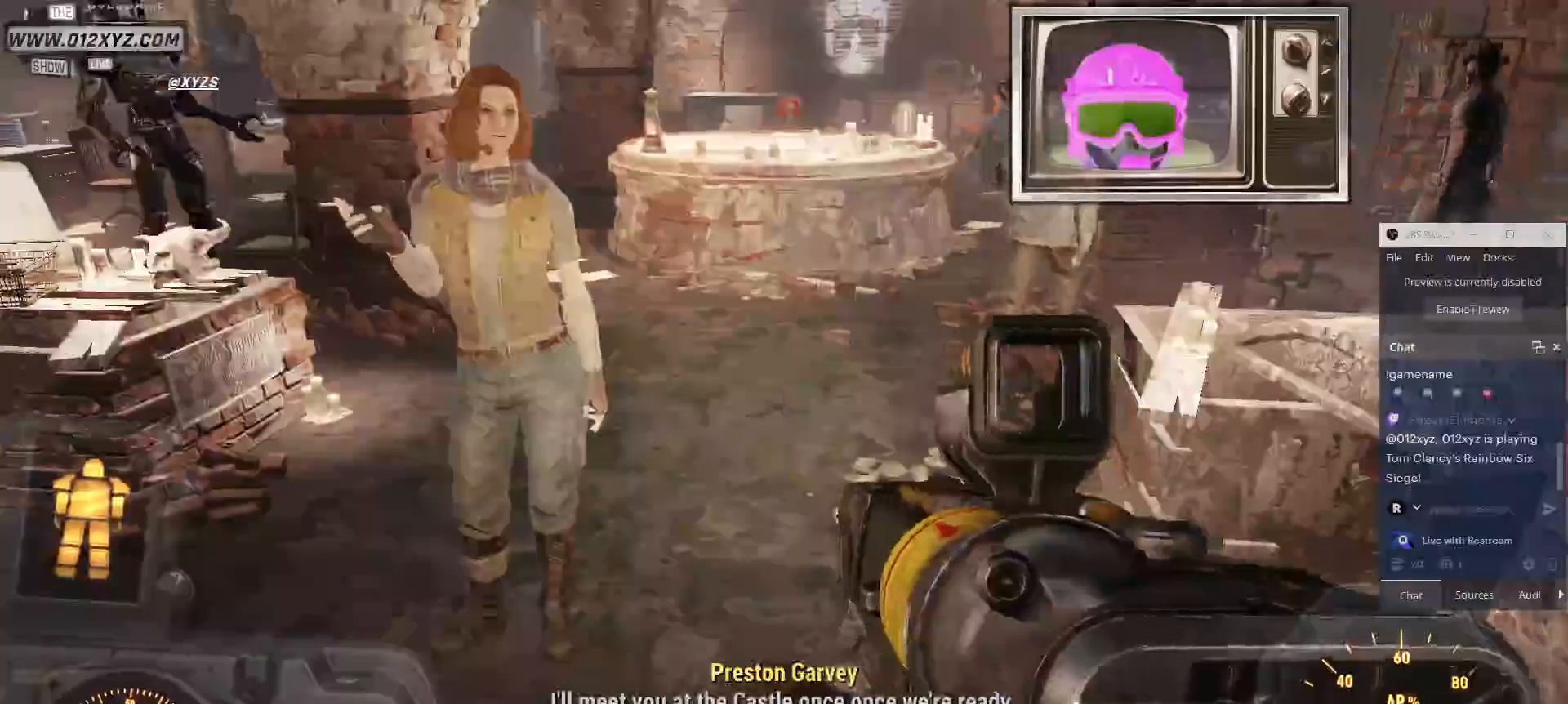
{"keys": [], "mouse": [], "events": [[400, "e", "up"]]}
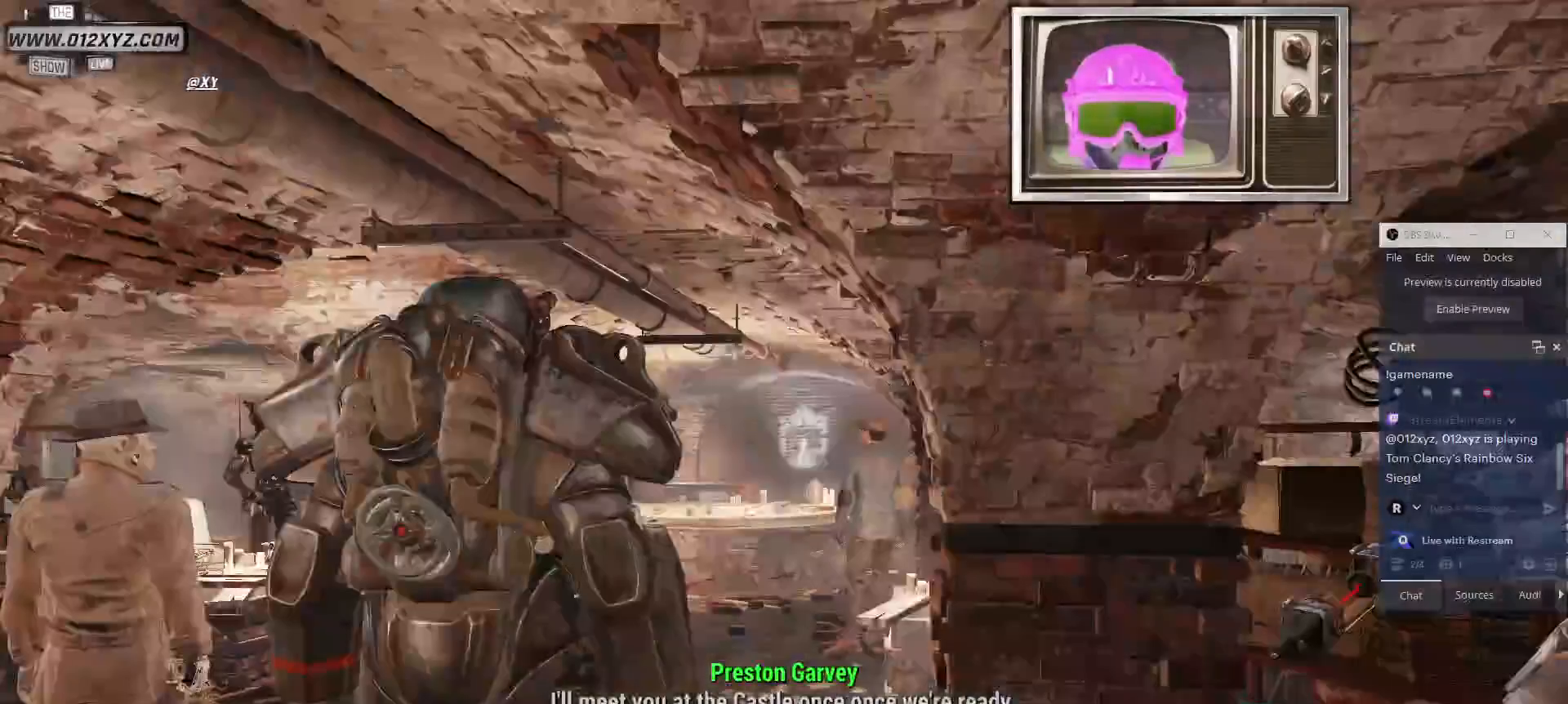
{"keys": [], "mouse": [], "events": []}
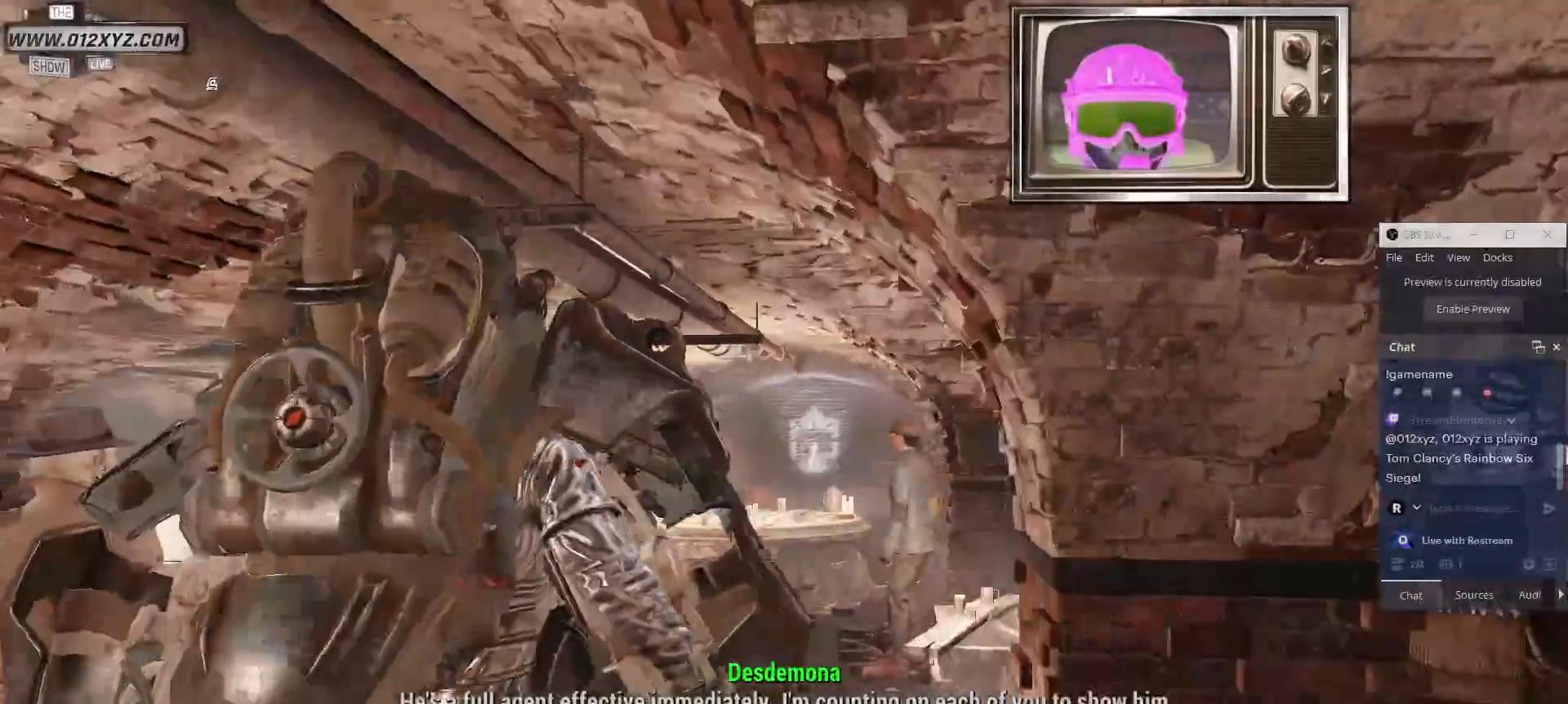
{"keys": [], "mouse": [], "events": []}
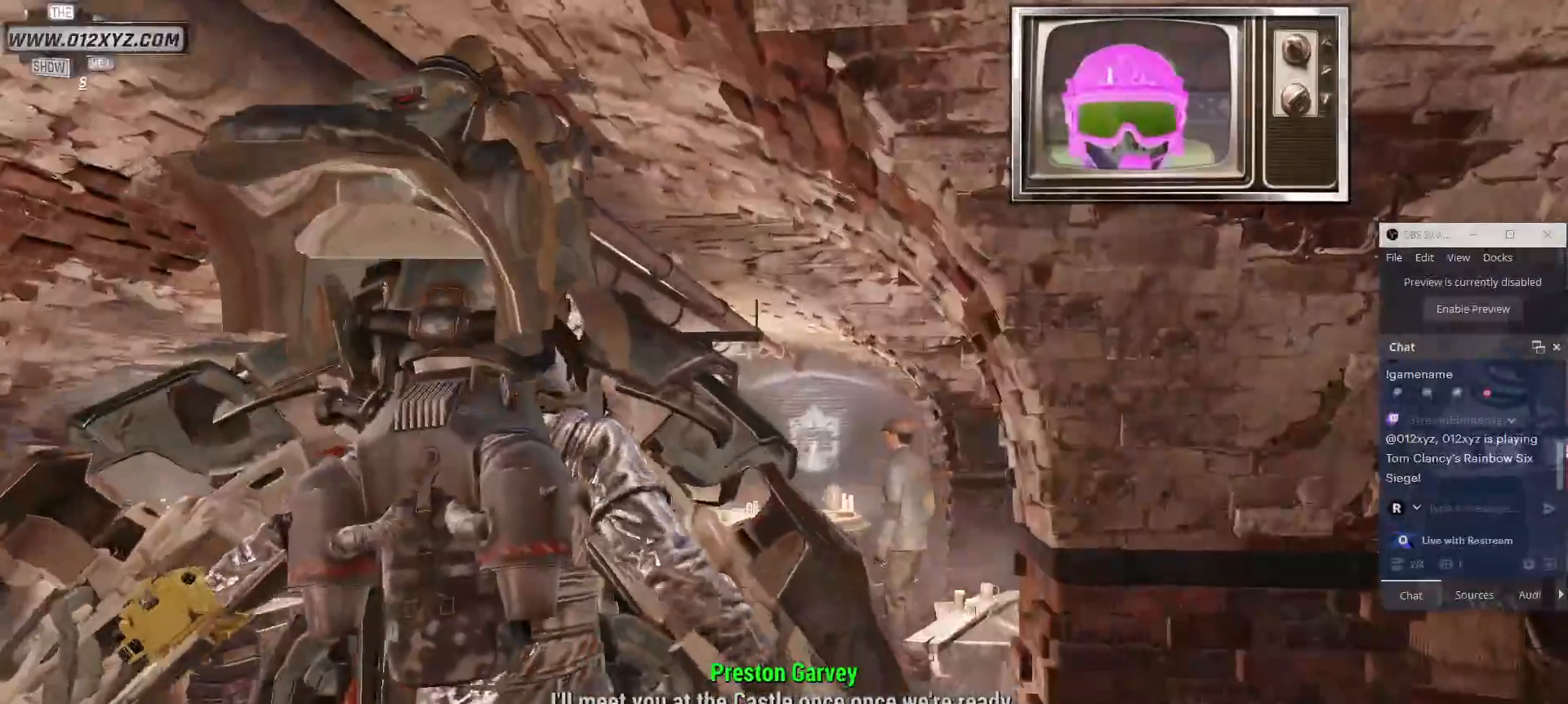
{"keys": [], "mouse": [], "events": []}
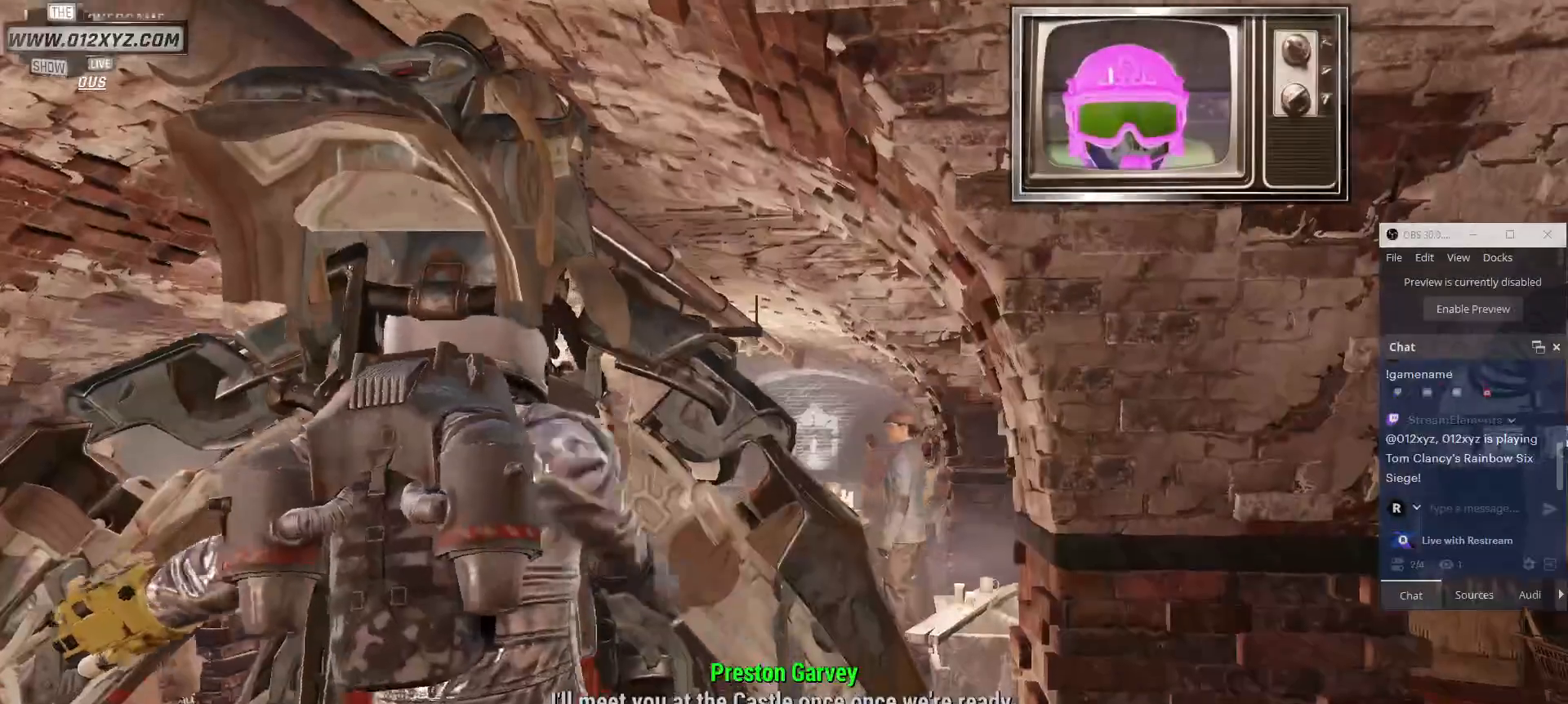
{"keys": [], "mouse": [], "events": []}
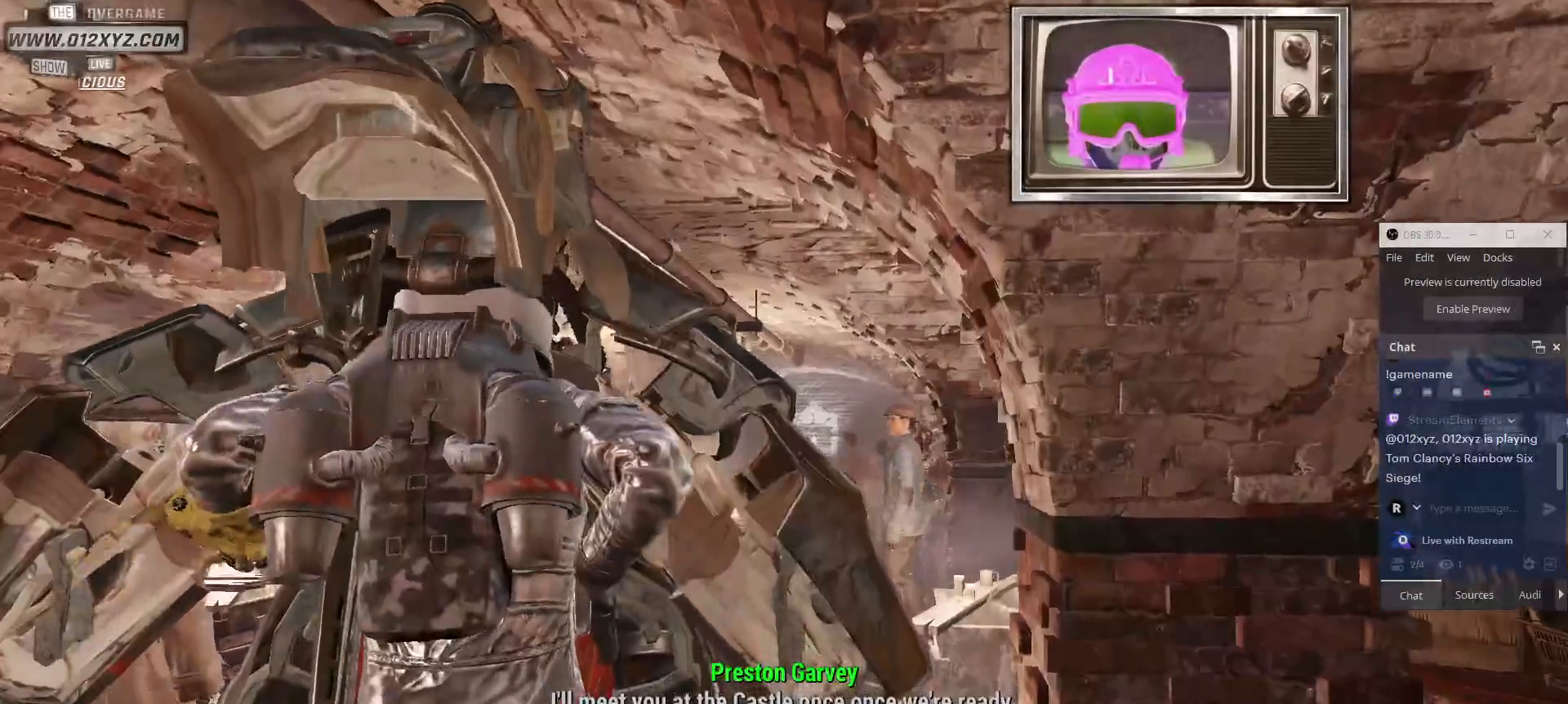
{"keys": [], "mouse": [], "events": []}
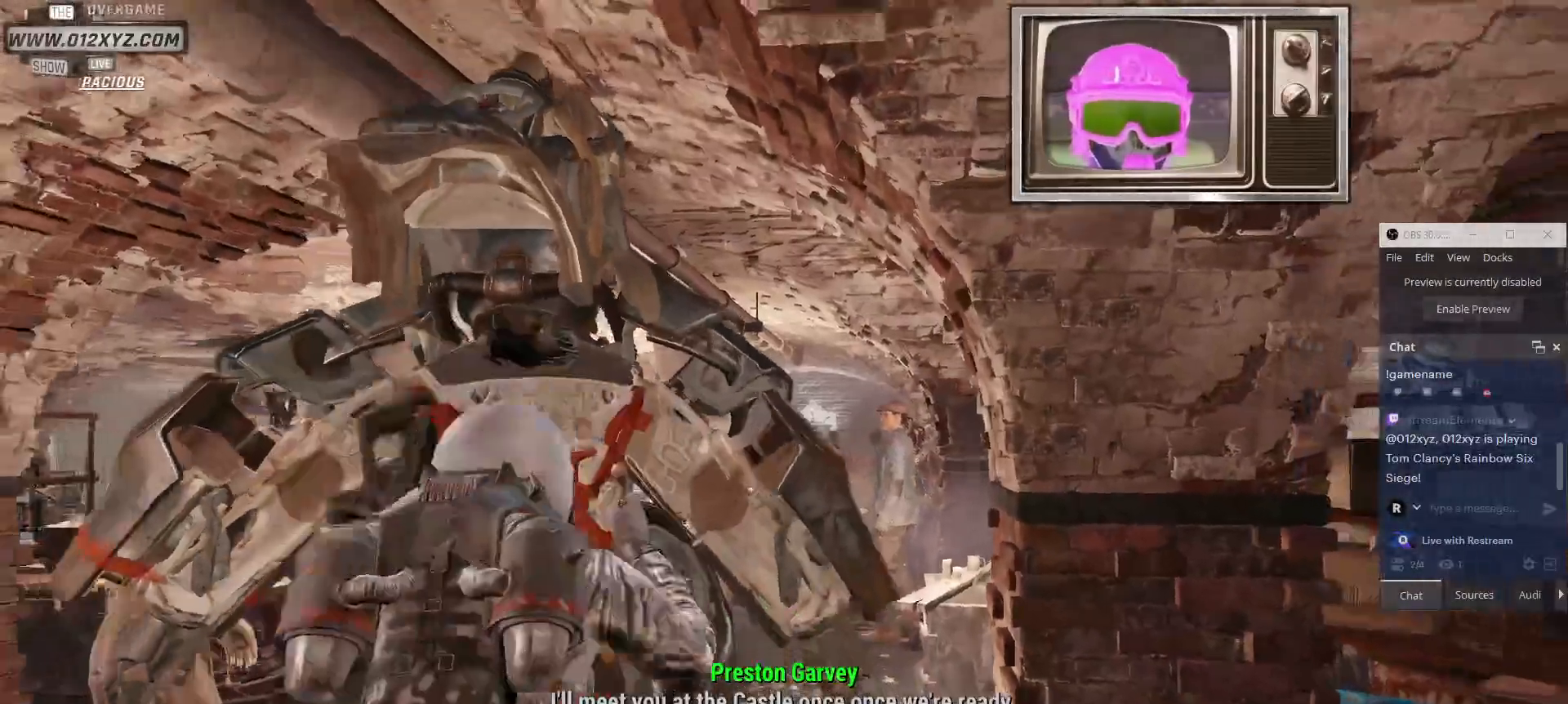
{"keys": ["a"], "mouse": [], "events": [[200, "a", "down"]]}
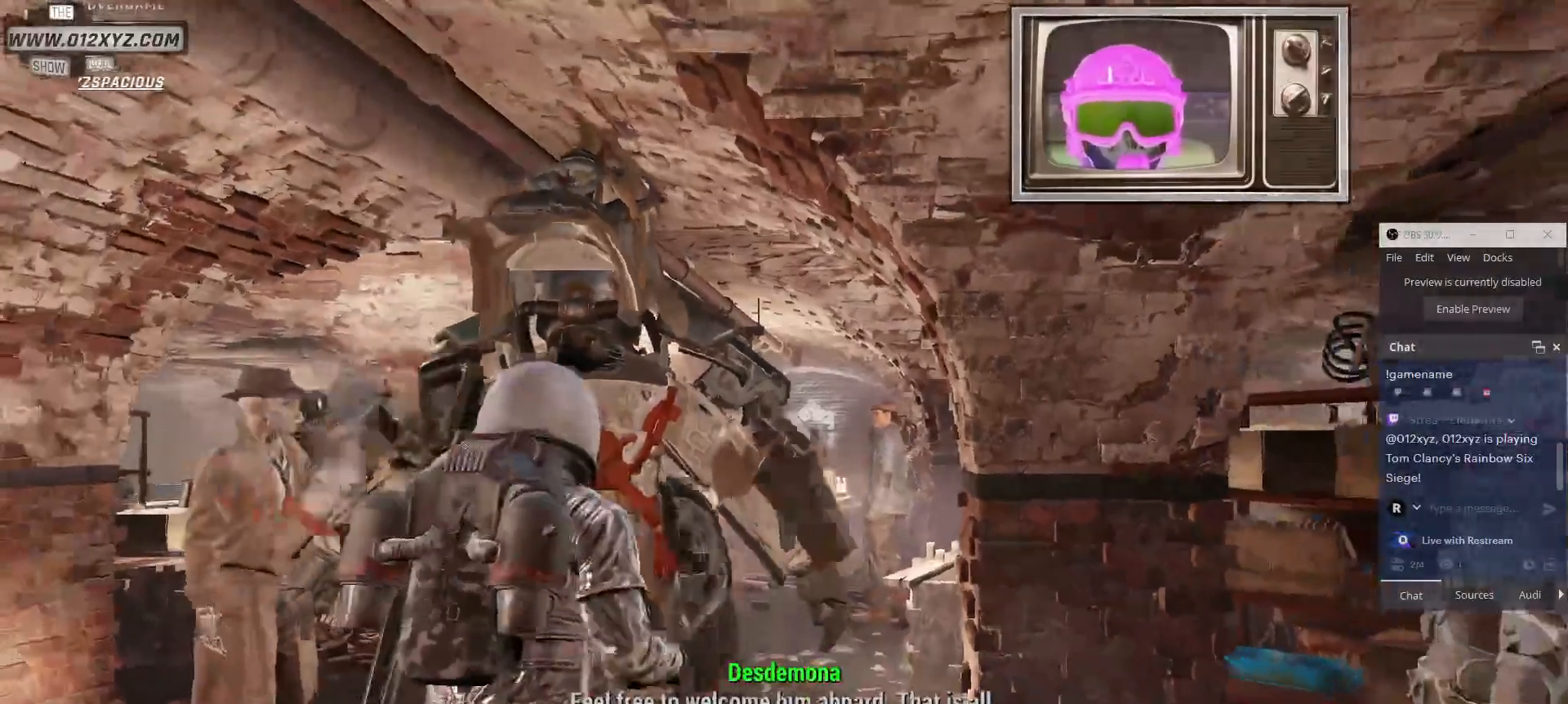
{"keys": ["a", "w"], "mouse": [], "events": [[167, "w", "down"]]}
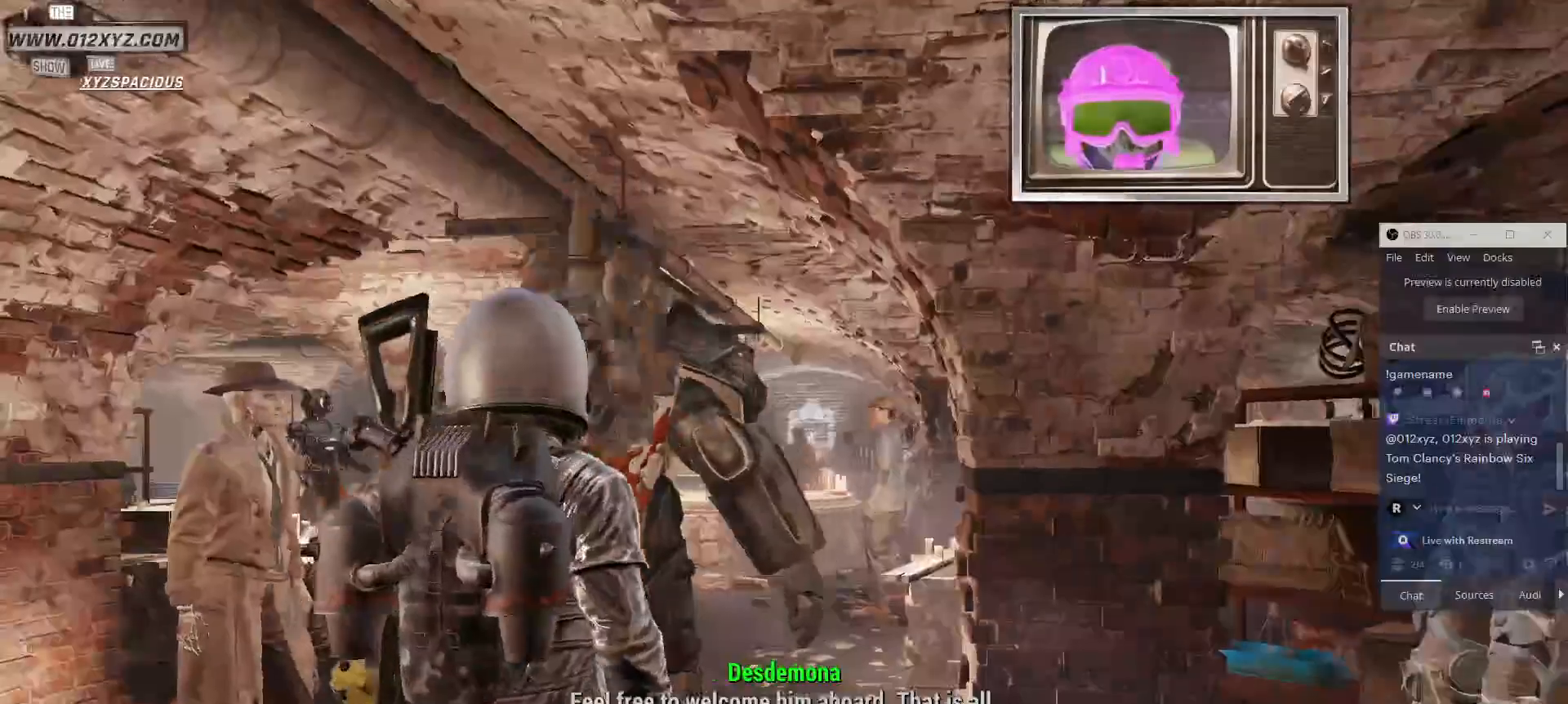
{"keys": ["w"], "mouse": [], "events": [[434, "a", "up"]]}
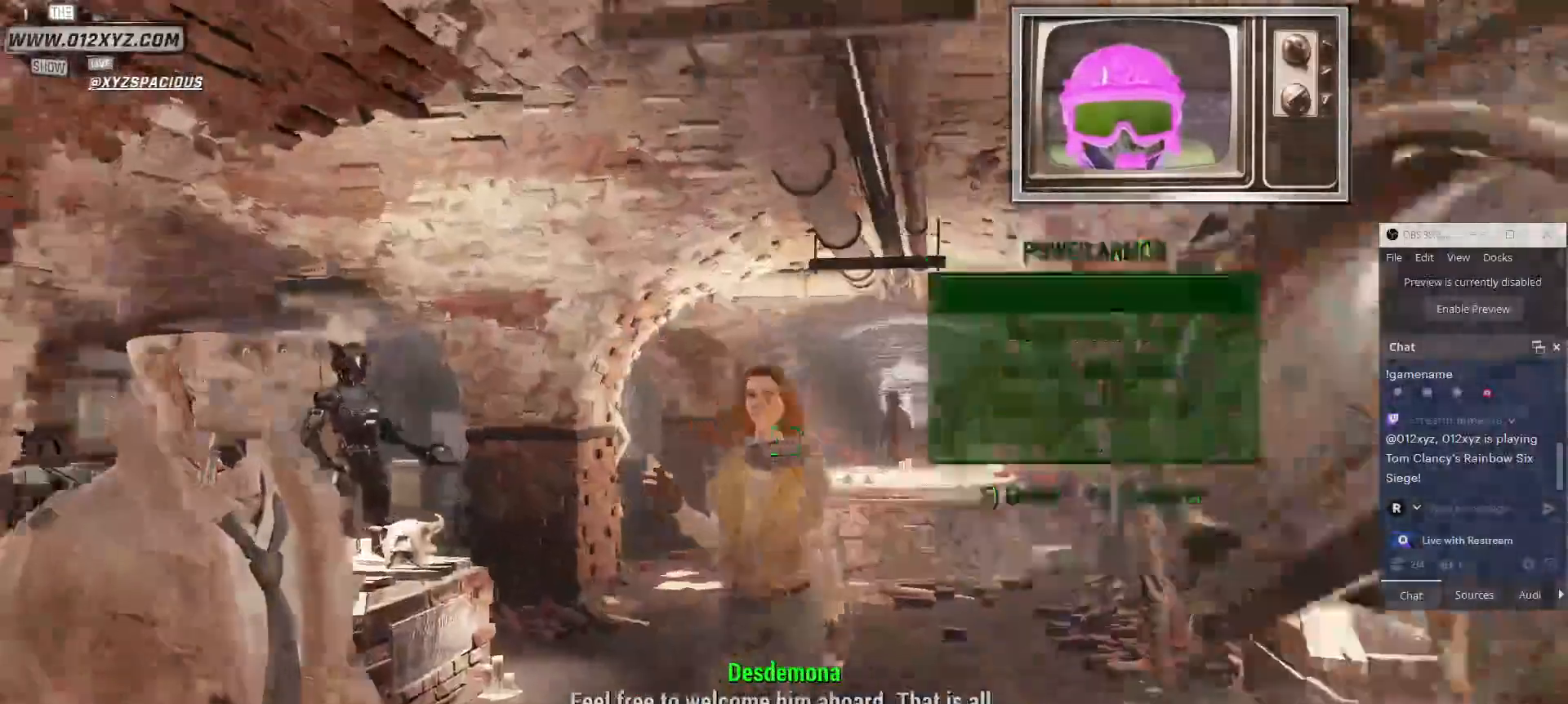
{"keys": ["w"], "mouse": [], "events": [[34, "w", "up"], [467, "w", "down"]]}
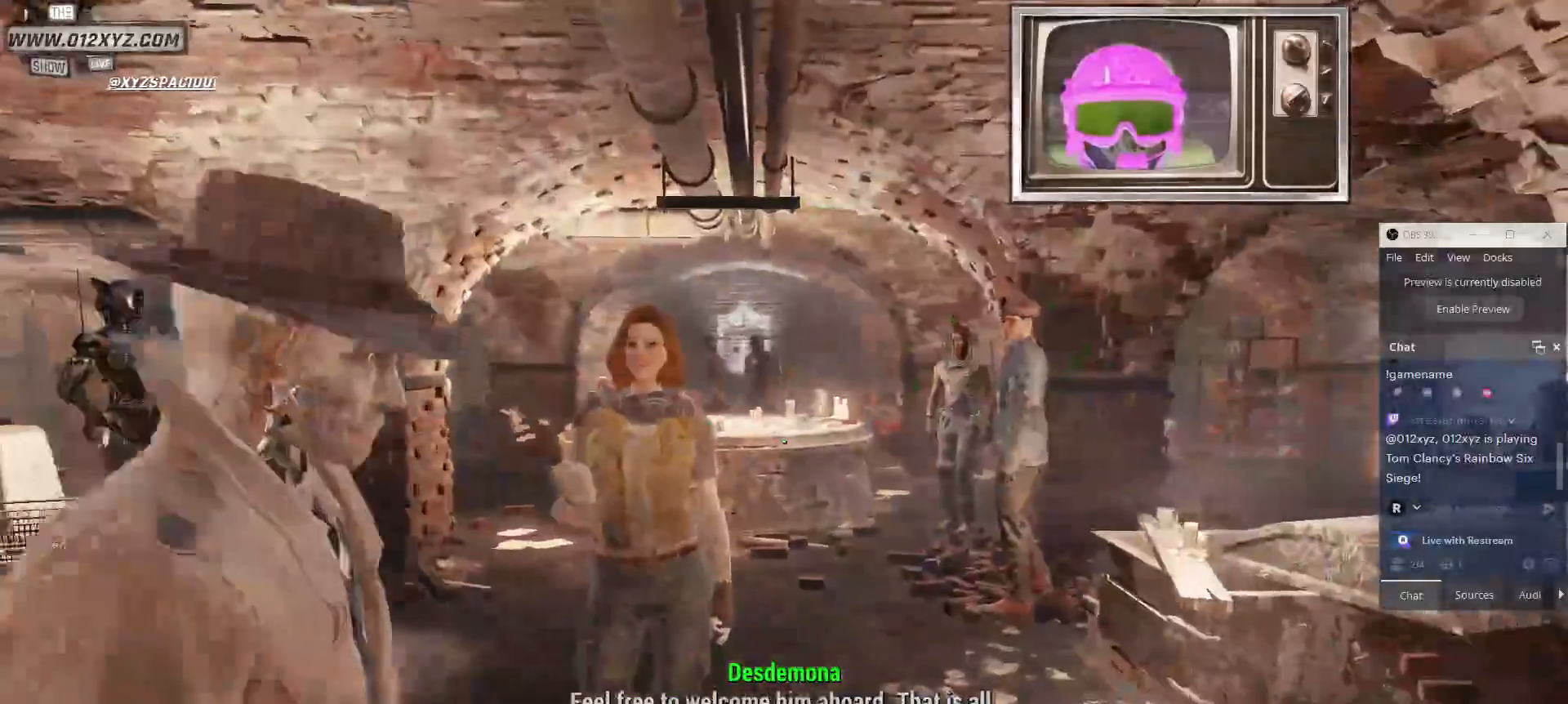
{"keys": ["a", "w"], "mouse": [], "events": [[267, "a", "down"]]}
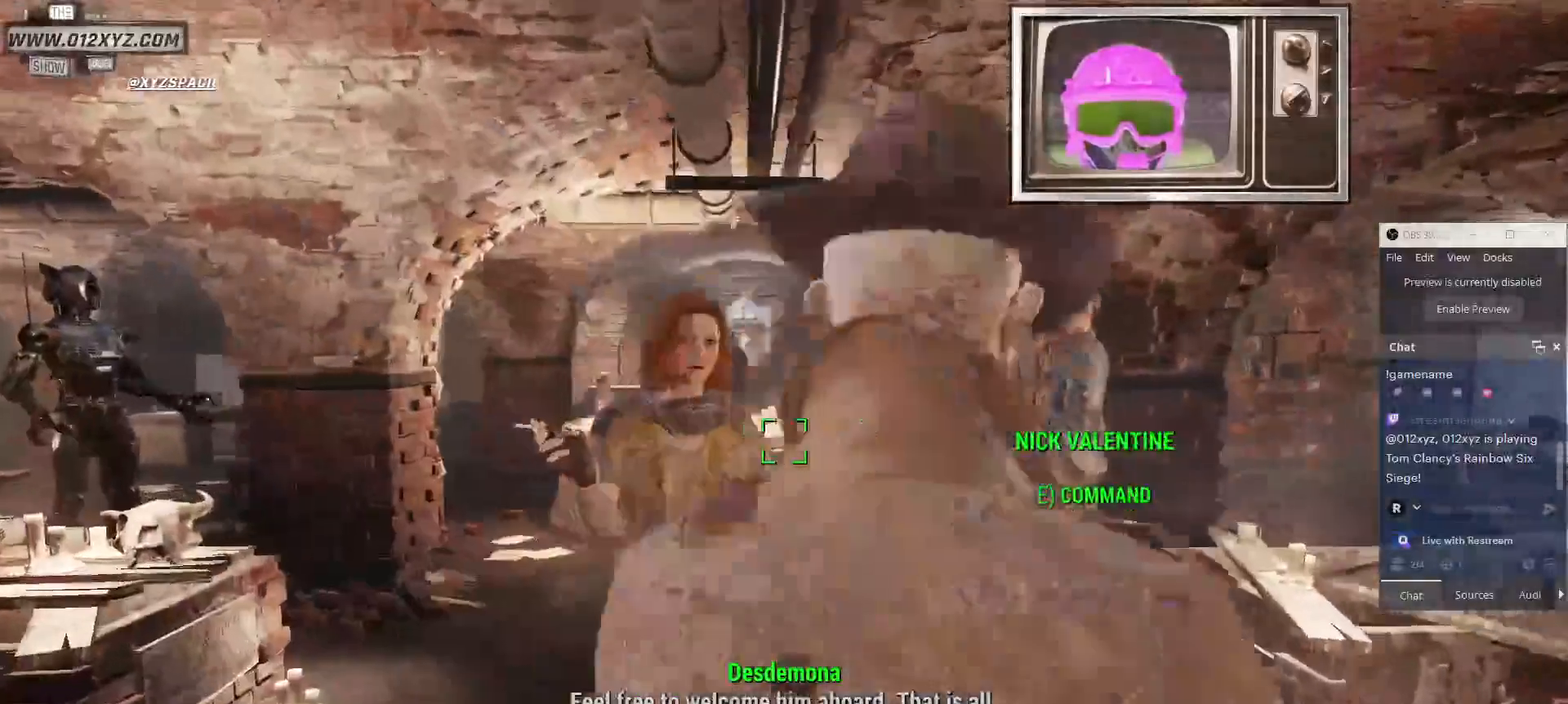
{"keys": [], "mouse": [], "events": [[67, "a", "up"], [234, "w", "up"]]}